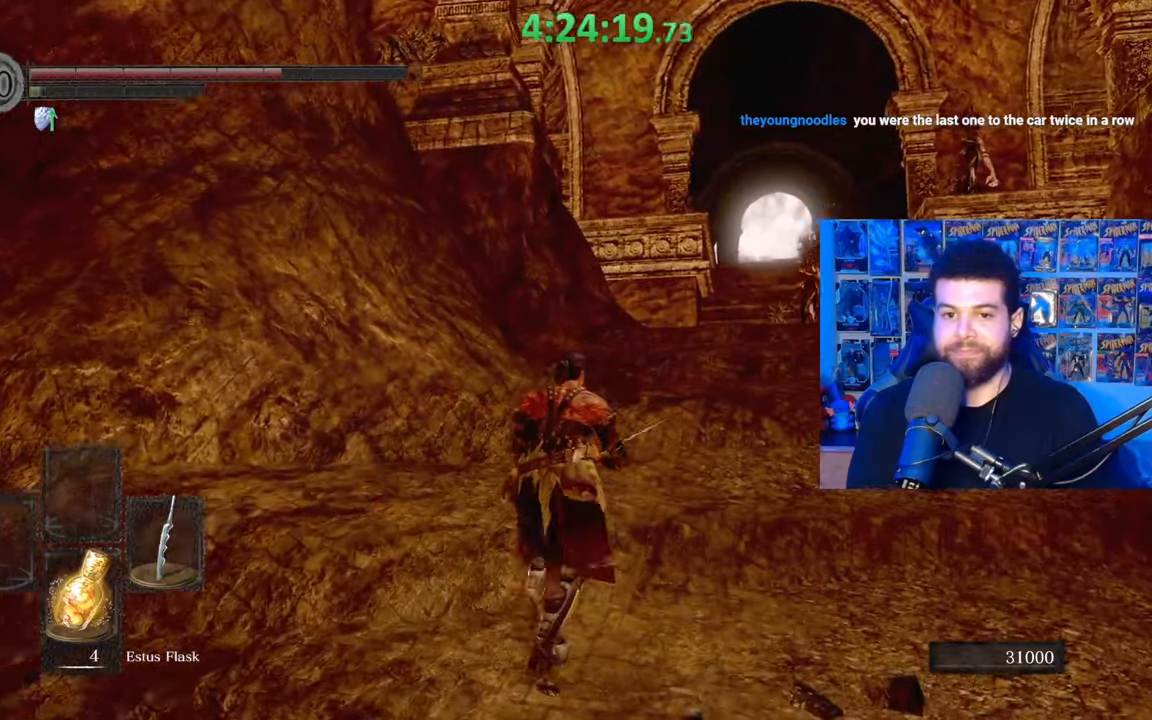
Gameplay with a controller (Xbox layout); each line is a JSON object with the inputs held at the frame after it. "events" lists button and stick changes between this image and that frame as [ms after this image, input, new state], when the widget could be followed in between.
{"buttons": [], "left_stick": "up", "right_stick": "down-left", "events": [[233, "B", "down"], [367, "B", "up"], [433, "right_stick", "down-left"]]}
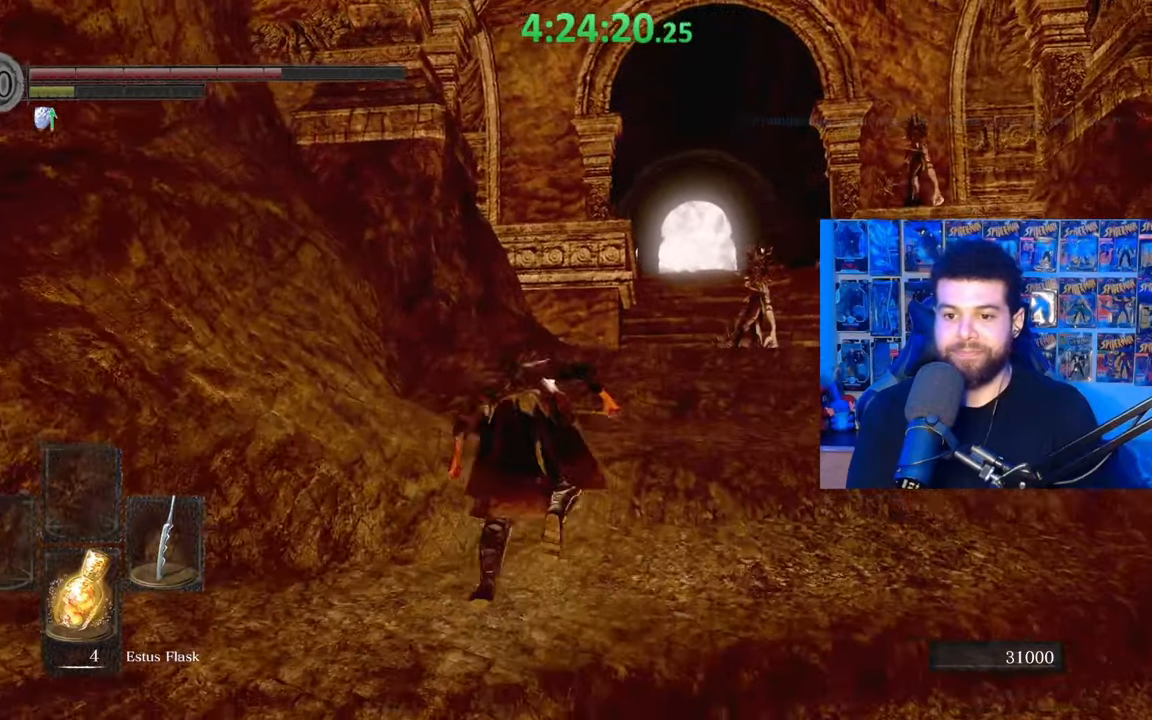
{"buttons": [], "left_stick": "up", "right_stick": "center", "events": [[83, "right_stick", "center"], [433, "B", "down"], [483, "B", "up"]]}
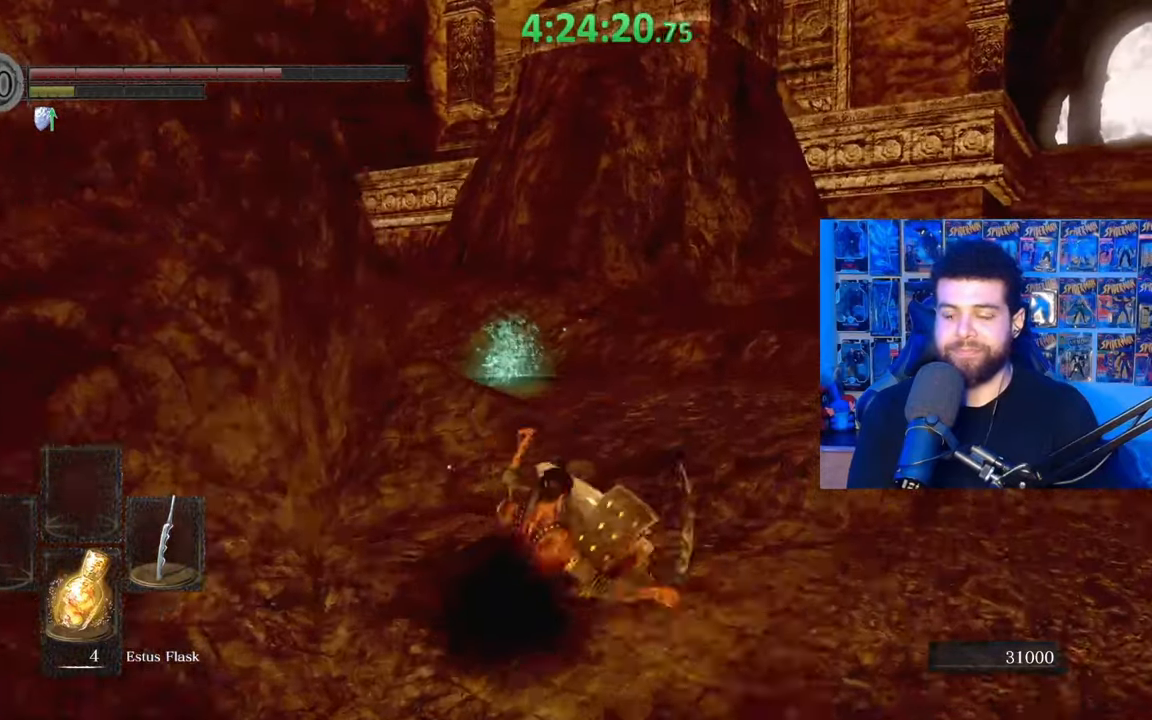
{"buttons": [], "left_stick": "up", "right_stick": "center", "events": [[83, "B", "down"], [183, "B", "up"], [383, "right_stick", "right"], [483, "right_stick", "center"]]}
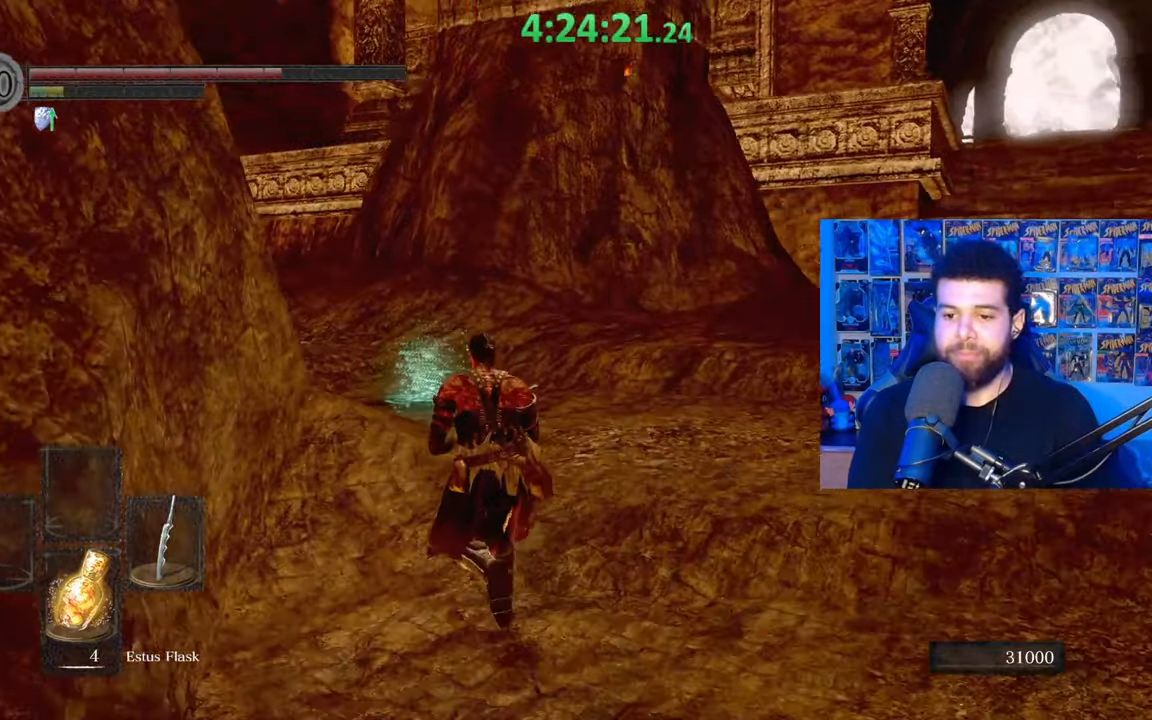
{"buttons": [], "left_stick": "up", "right_stick": "center", "events": [[183, "B", "down"], [267, "B", "up"]]}
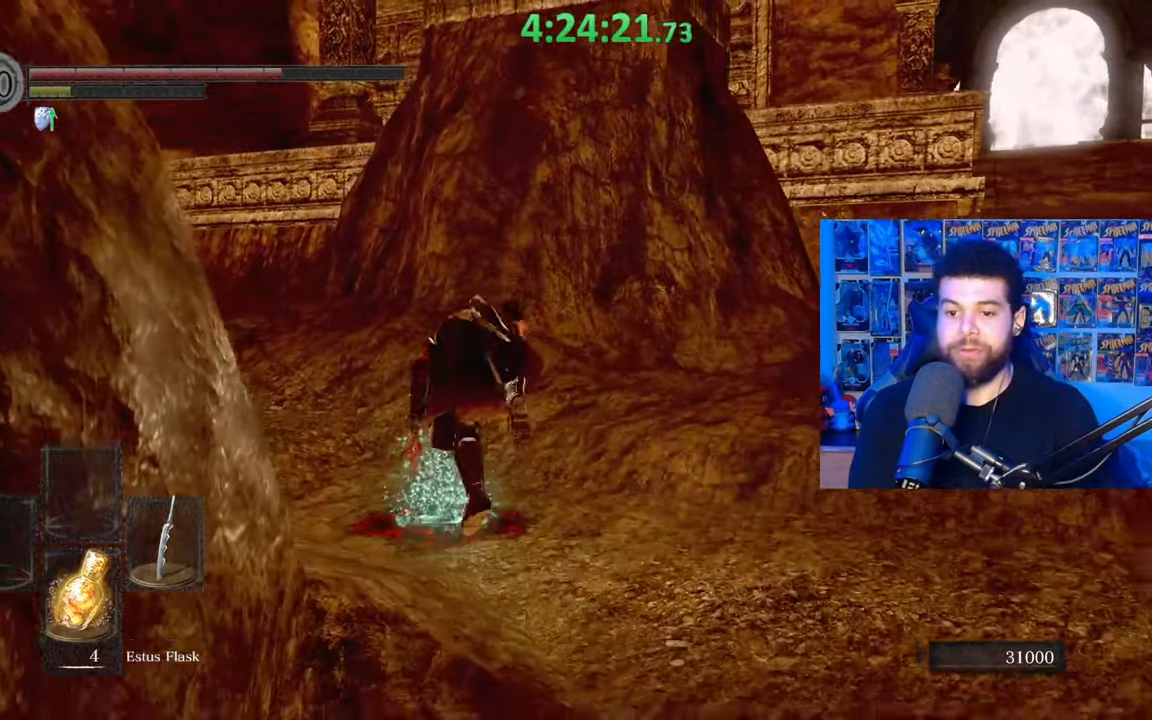
{"buttons": [], "left_stick": "down-right", "right_stick": "center", "events": [[33, "right_stick", "right"], [133, "left_stick", "center"], [233, "left_stick", "down"], [283, "right_stick", "center"], [333, "A", "down"], [433, "A", "up"], [433, "left_stick", "down-right"]]}
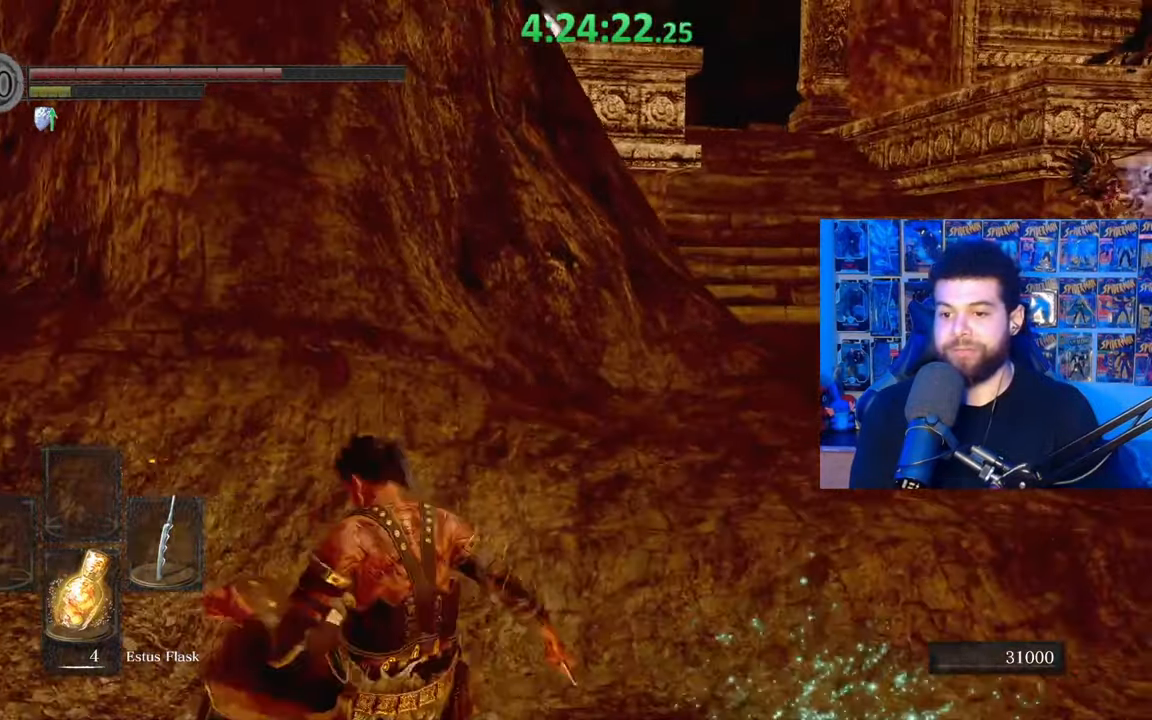
{"buttons": ["A"], "left_stick": "down-left", "right_stick": "center", "events": [[17, "A", "down"], [83, "A", "up"], [83, "left_stick", "right"], [167, "A", "down"], [233, "A", "up"], [283, "A", "down"], [383, "A", "up"], [433, "A", "down"], [483, "left_stick", "down-left"]]}
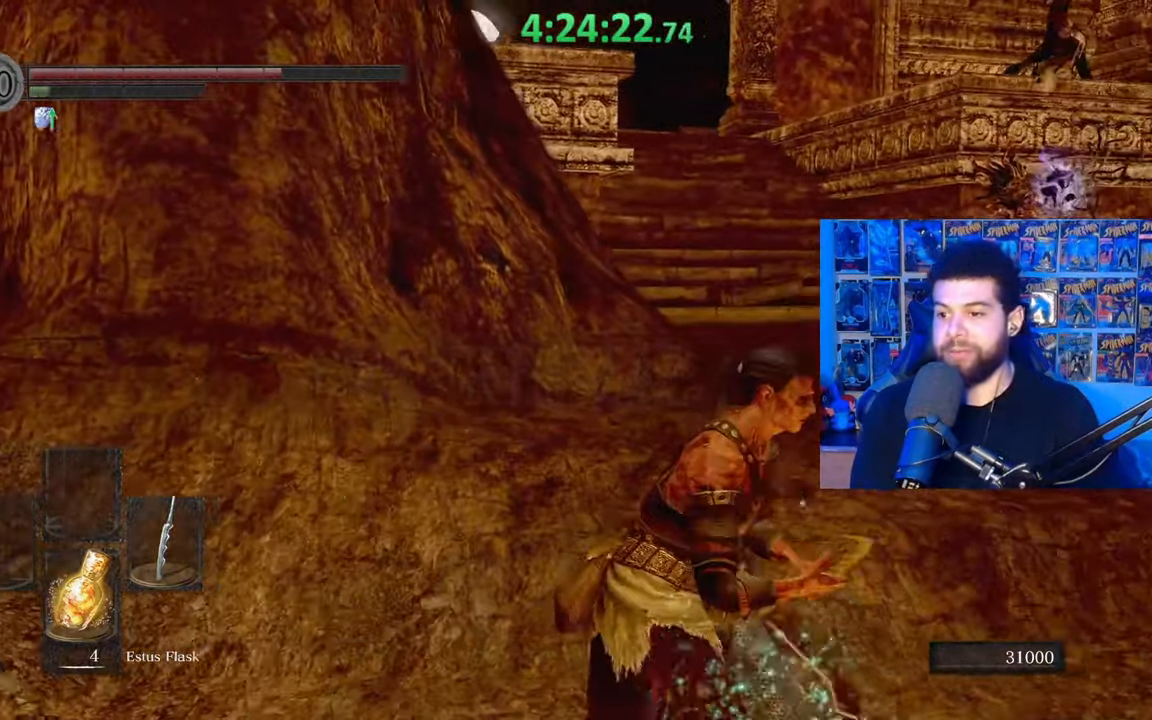
{"buttons": [], "left_stick": "up-left", "right_stick": "right", "events": [[33, "A", "up"], [117, "A", "down"], [117, "left_stick", "left"], [217, "A", "up"], [283, "left_stick", "up-left"], [417, "right_stick", "right"]]}
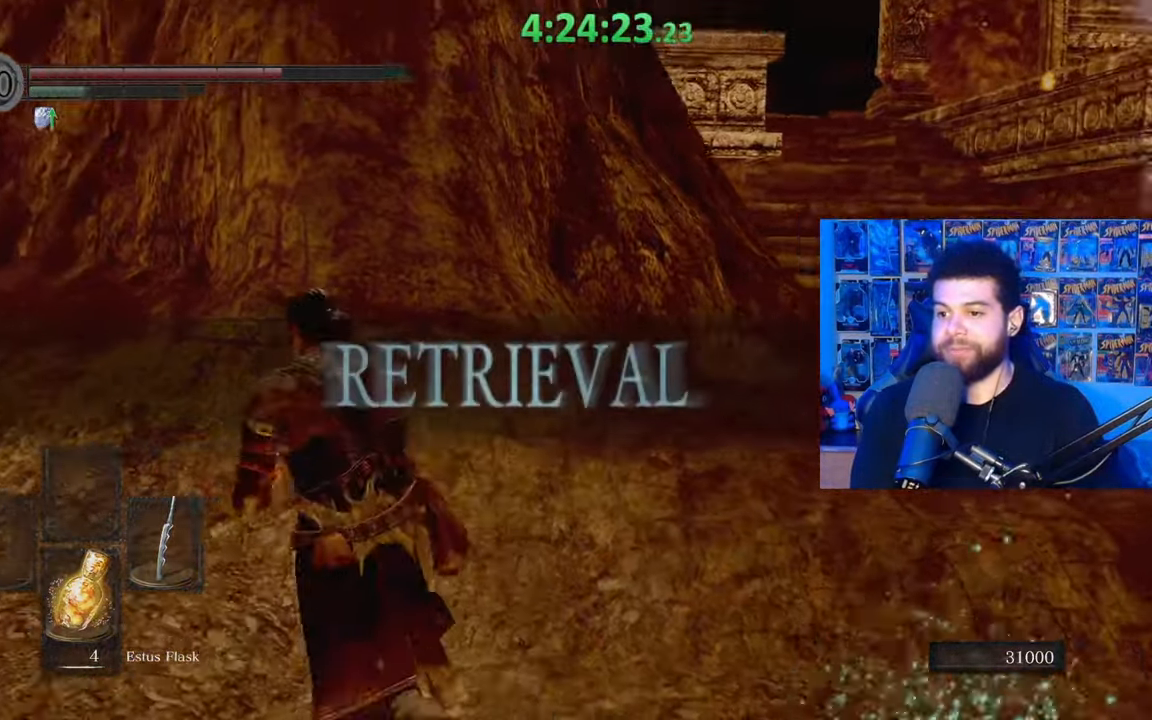
{"buttons": [], "left_stick": "up-left", "right_stick": "right", "events": [[83, "right_stick", "center"], [183, "B", "down"], [283, "B", "up"], [483, "right_stick", "right"]]}
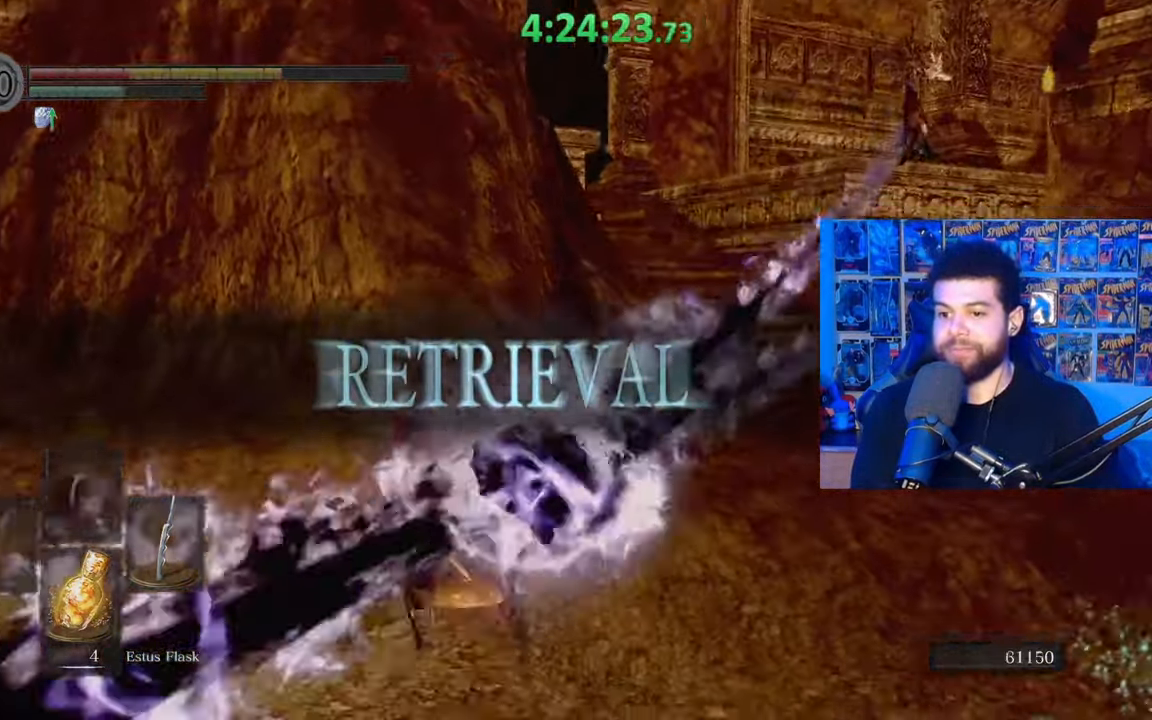
{"buttons": ["B"], "left_stick": "left", "right_stick": "center", "events": [[17, "left_stick", "center"], [133, "right_stick", "center"], [183, "left_stick", "up"], [417, "left_stick", "left"], [467, "B", "down"]]}
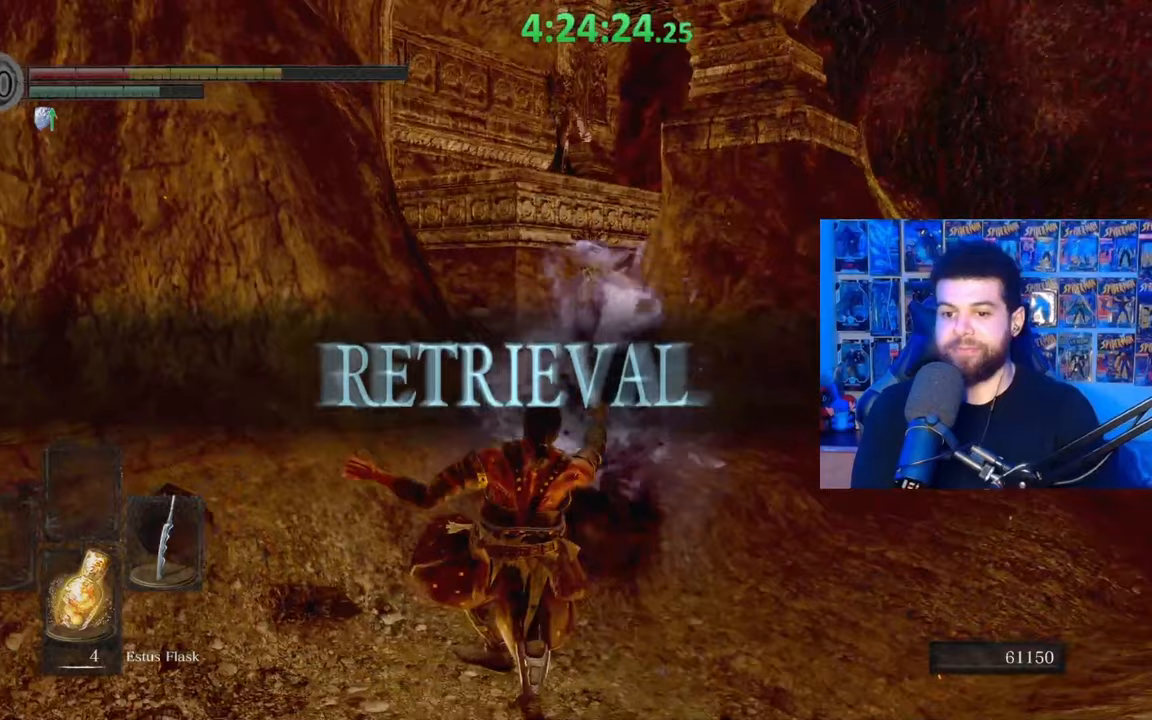
{"buttons": [], "left_stick": "up-left", "right_stick": "center", "events": [[33, "B", "up"], [183, "right_stick", "left"], [283, "left_stick", "up-left"], [467, "right_stick", "center"]]}
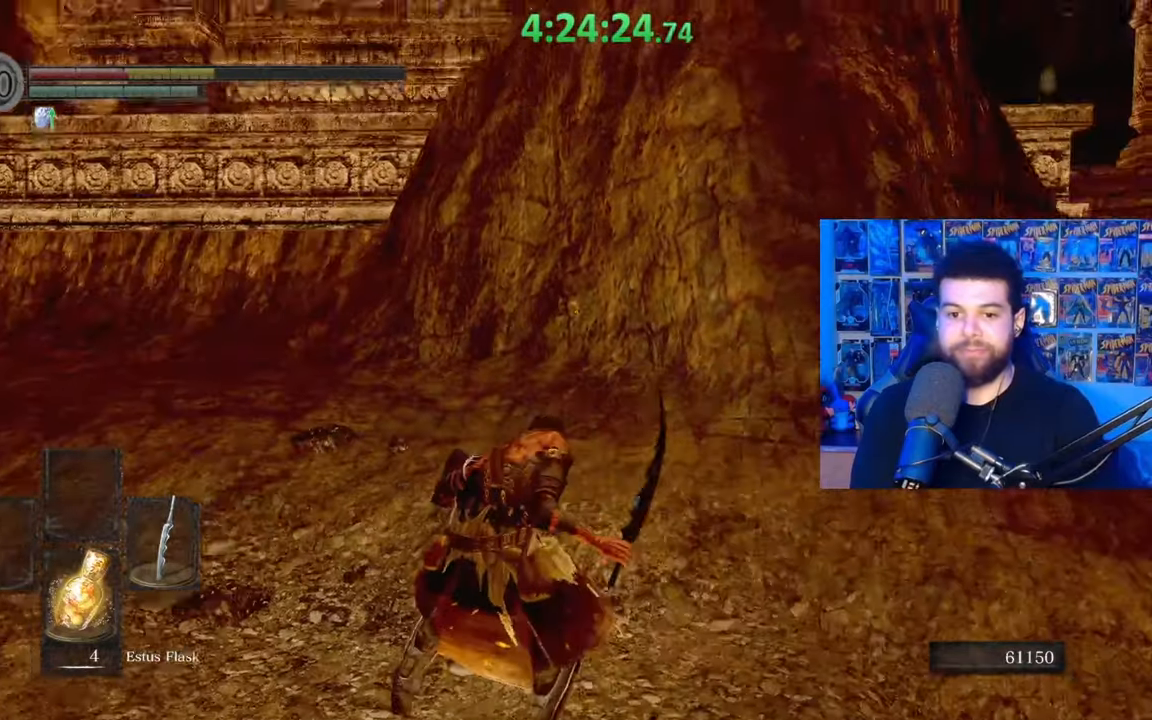
{"buttons": [], "left_stick": "up", "right_stick": "center", "events": [[33, "B", "down"], [117, "B", "up"], [183, "B", "down"], [283, "B", "up"], [333, "right_stick", "left"], [467, "left_stick", "up"], [483, "right_stick", "center"]]}
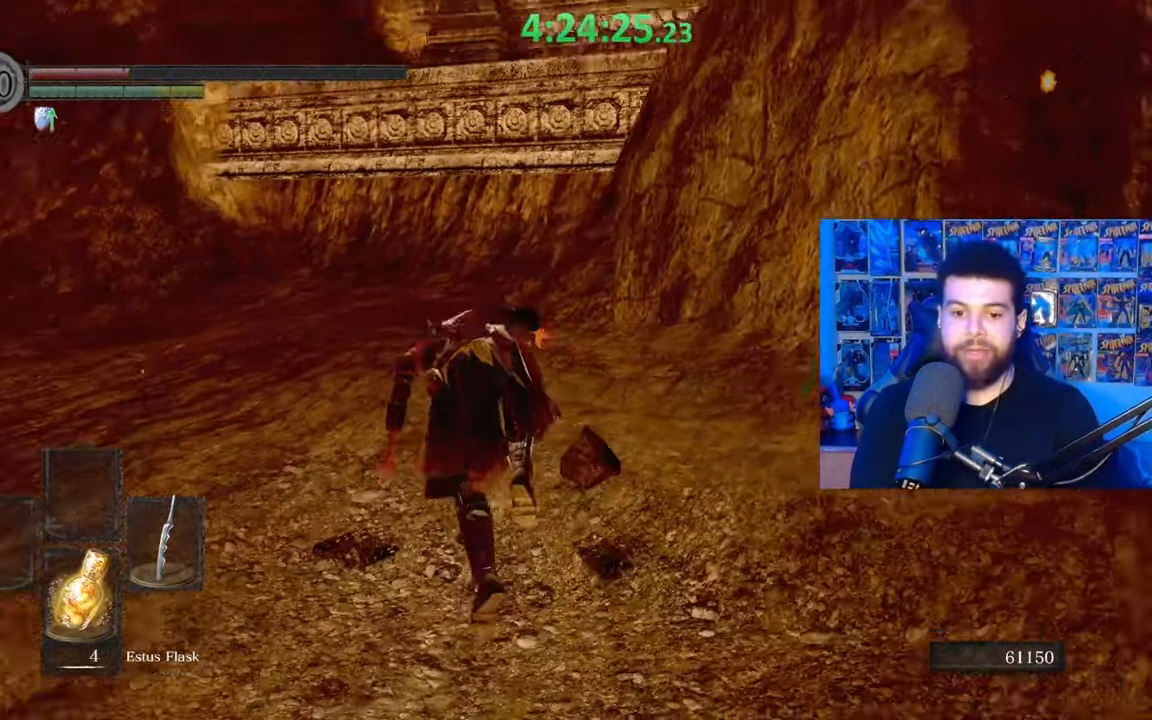
{"buttons": ["B"], "left_stick": "up", "right_stick": "right", "events": [[133, "B", "down"], [383, "right_stick", "right"]]}
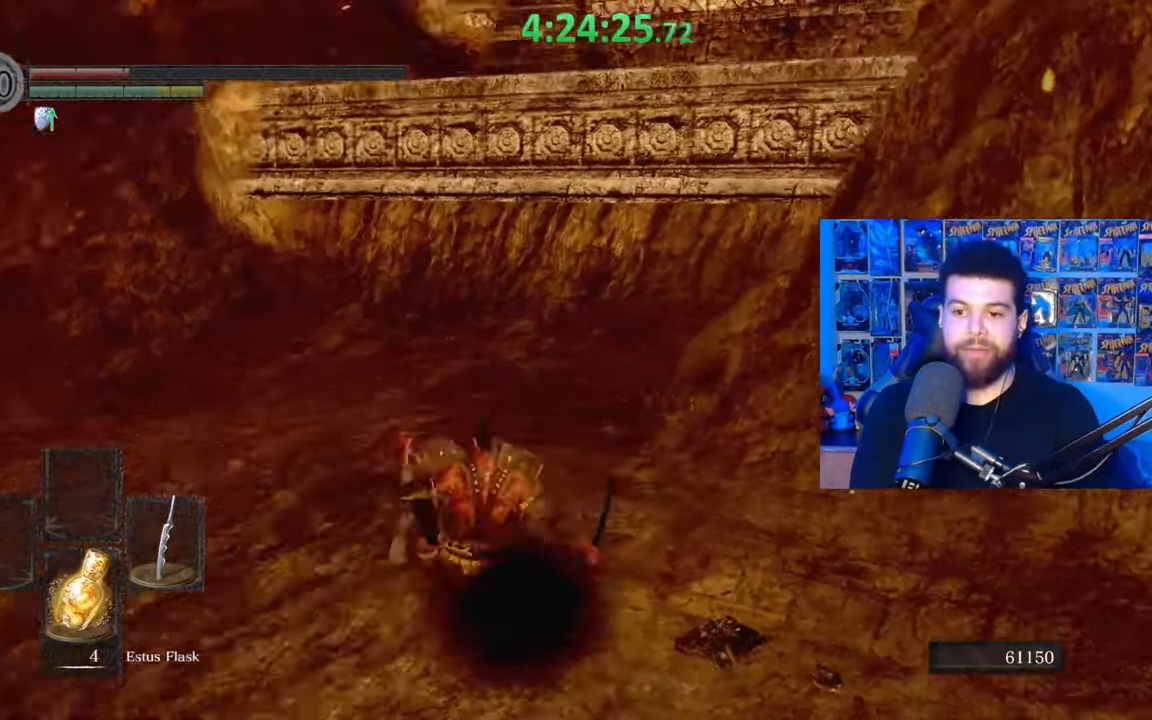
{"buttons": ["B"], "left_stick": "up", "right_stick": "right", "events": [[67, "left_stick", "up-left"], [467, "left_stick", "up"]]}
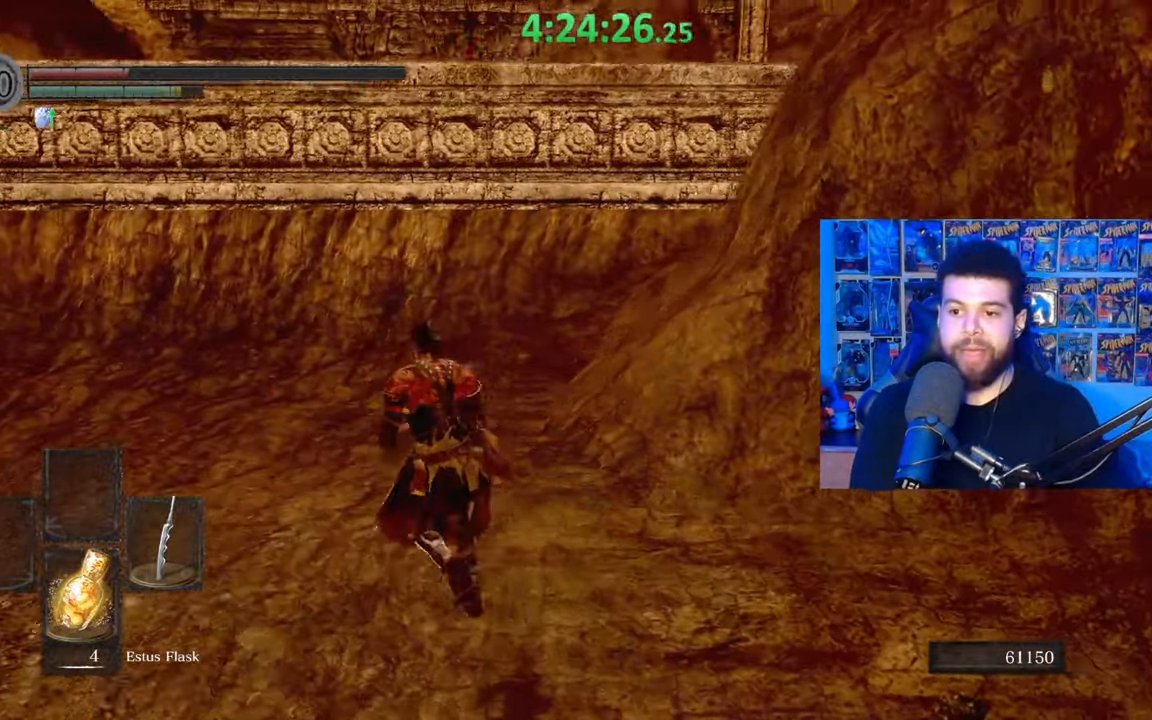
{"buttons": ["B"], "left_stick": "up-left", "right_stick": "right", "events": [[233, "left_stick", "up-left"]]}
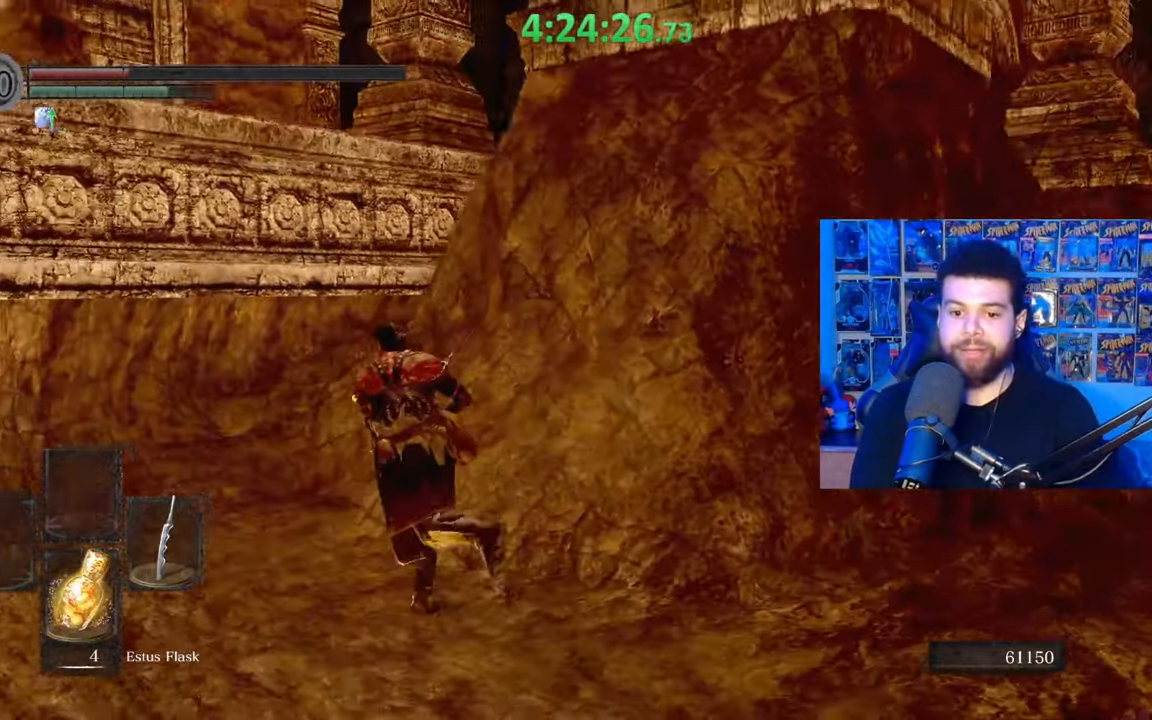
{"buttons": ["B", "X"], "left_stick": "up-left", "right_stick": "center", "events": [[283, "right_stick", "center"], [467, "X", "down"]]}
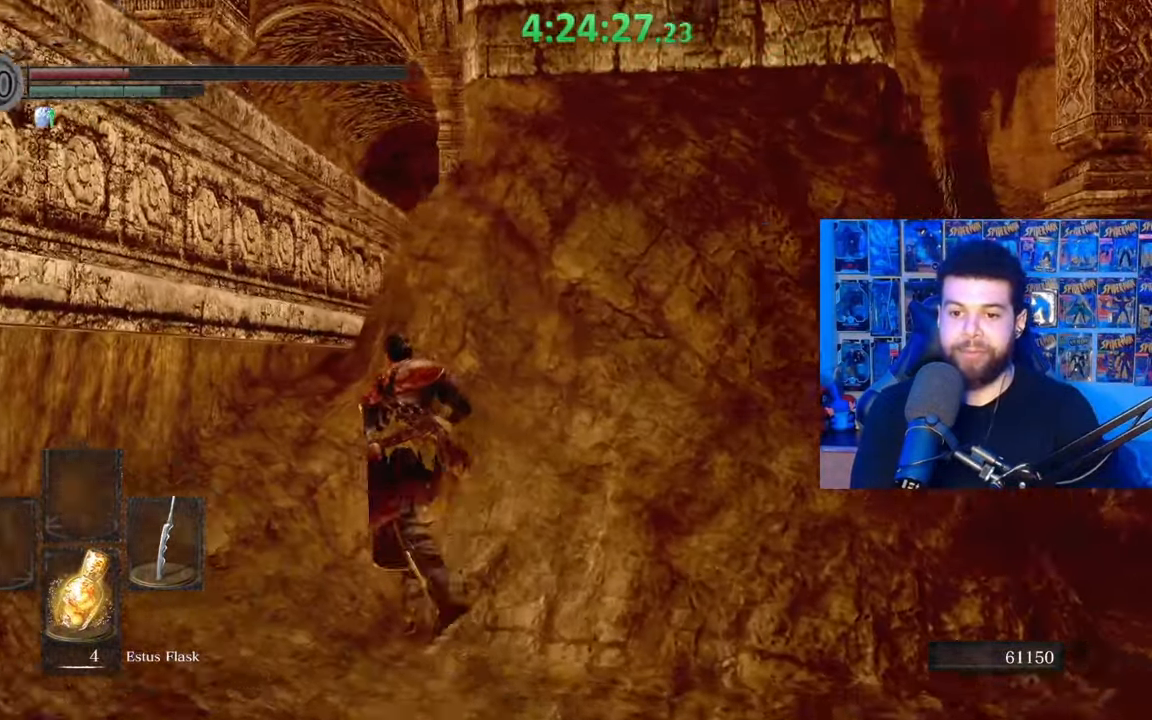
{"buttons": [], "left_stick": "down-left", "right_stick": "down-right", "events": [[117, "X", "up"], [217, "B", "up"], [233, "left_stick", "center"], [383, "right_stick", "down-right"], [483, "left_stick", "down-left"]]}
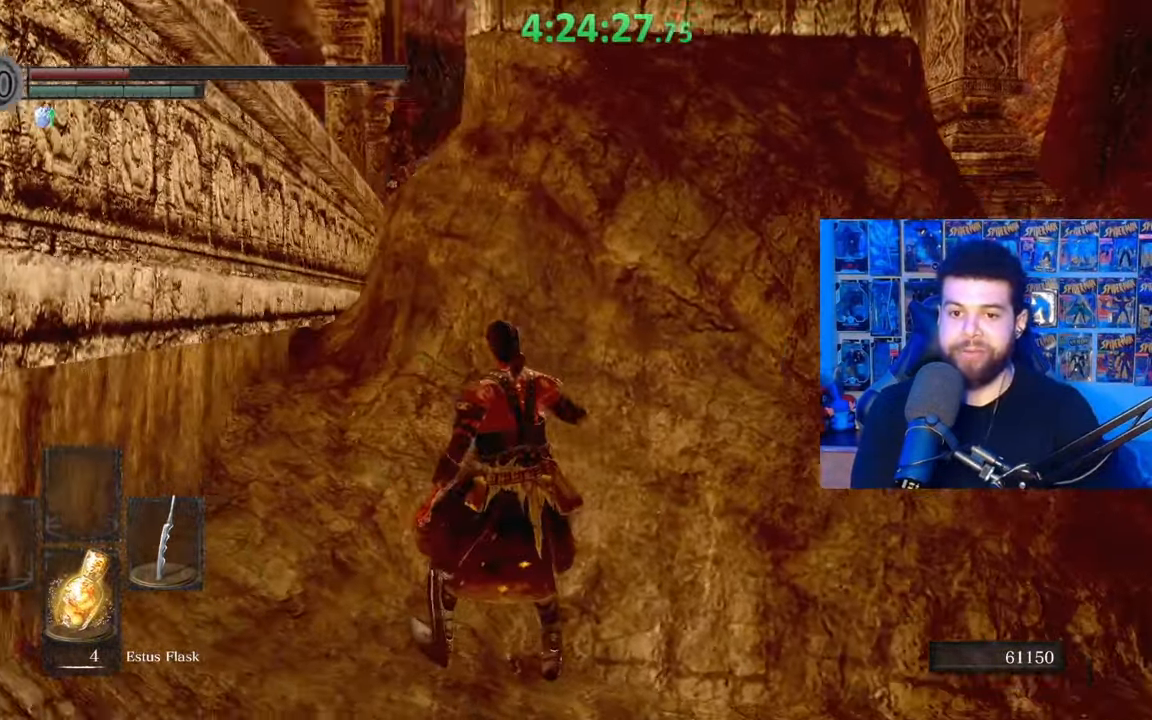
{"buttons": [], "left_stick": "center", "right_stick": "center", "events": [[83, "right_stick", "center"], [217, "left_stick", "center"], [217, "right_stick", "right"], [333, "right_stick", "center"]]}
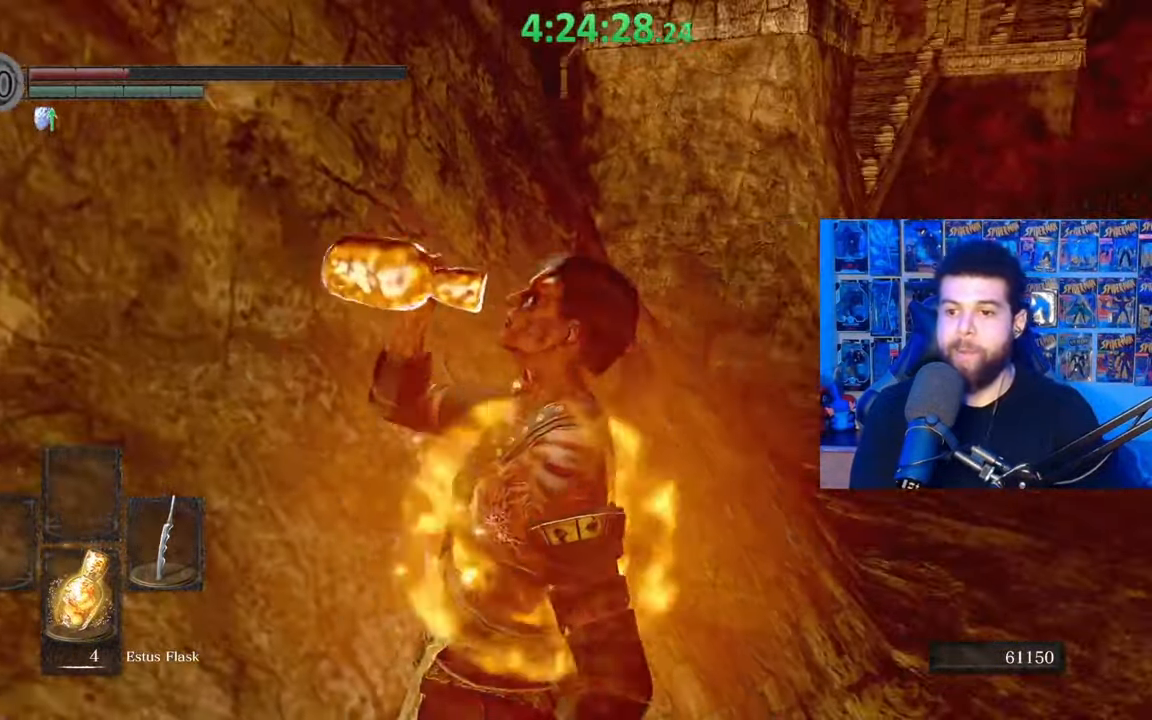
{"buttons": [], "left_stick": "center", "right_stick": "center", "events": [[17, "right_stick", "down-right"], [133, "right_stick", "center"], [283, "X", "down"], [417, "X", "up"]]}
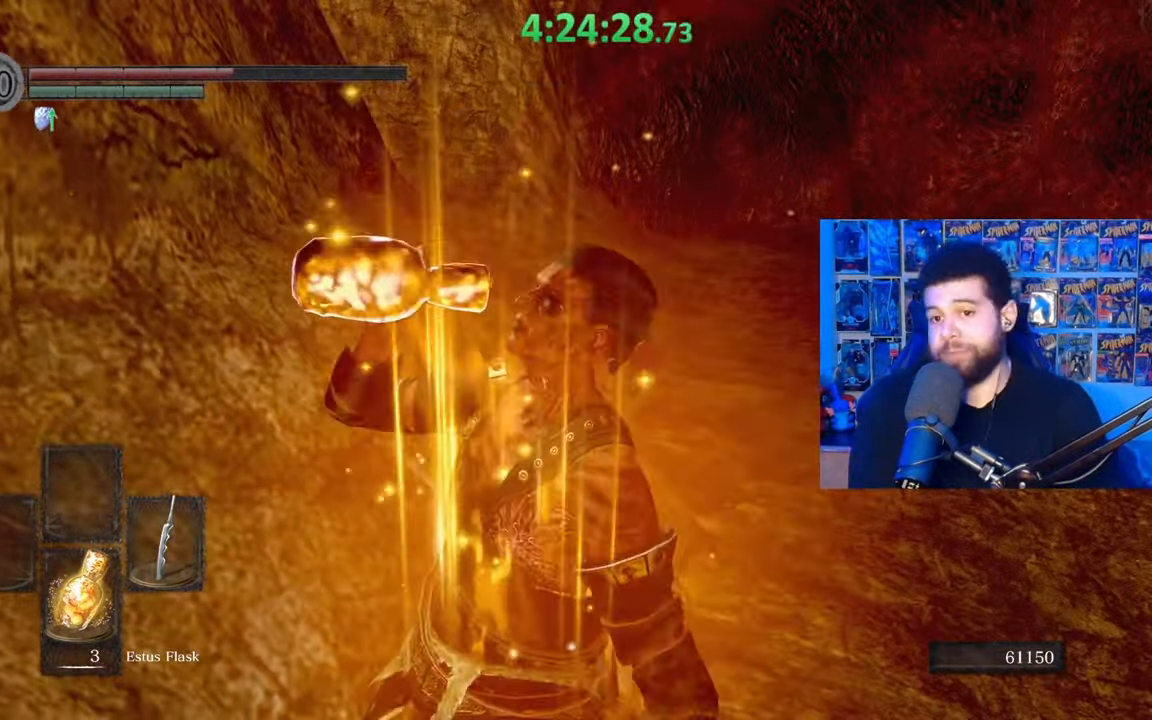
{"buttons": [], "left_stick": "center", "right_stick": "center", "events": []}
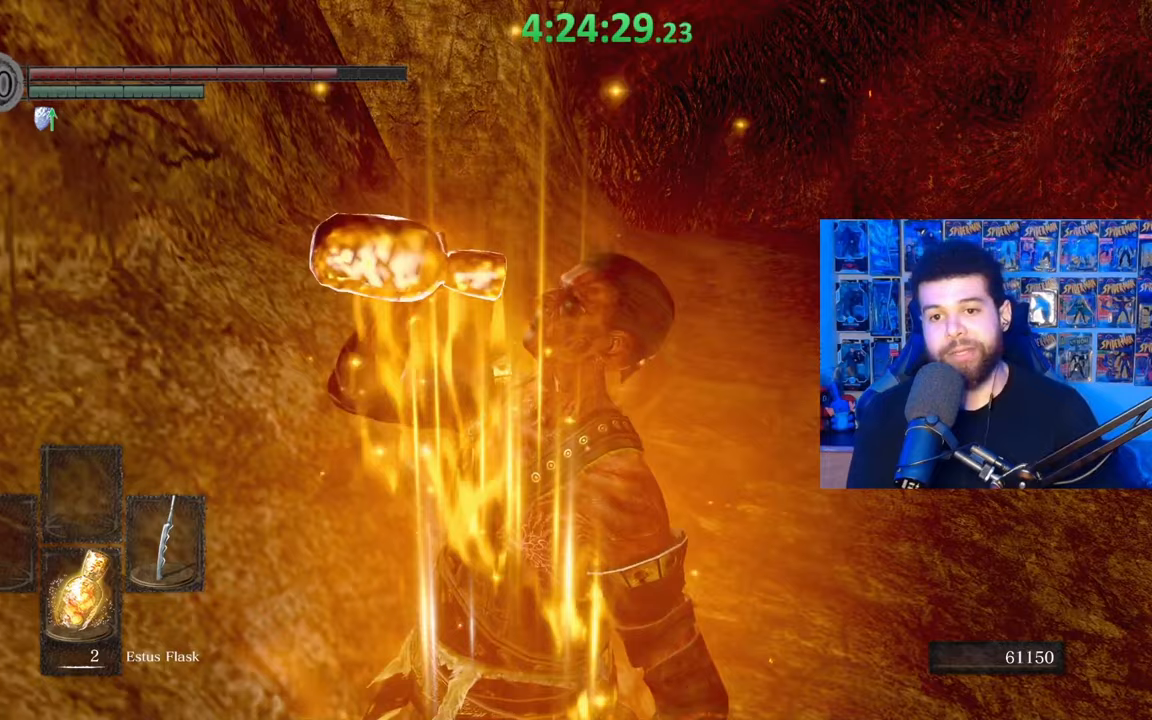
{"buttons": [], "left_stick": "center", "right_stick": "center", "events": []}
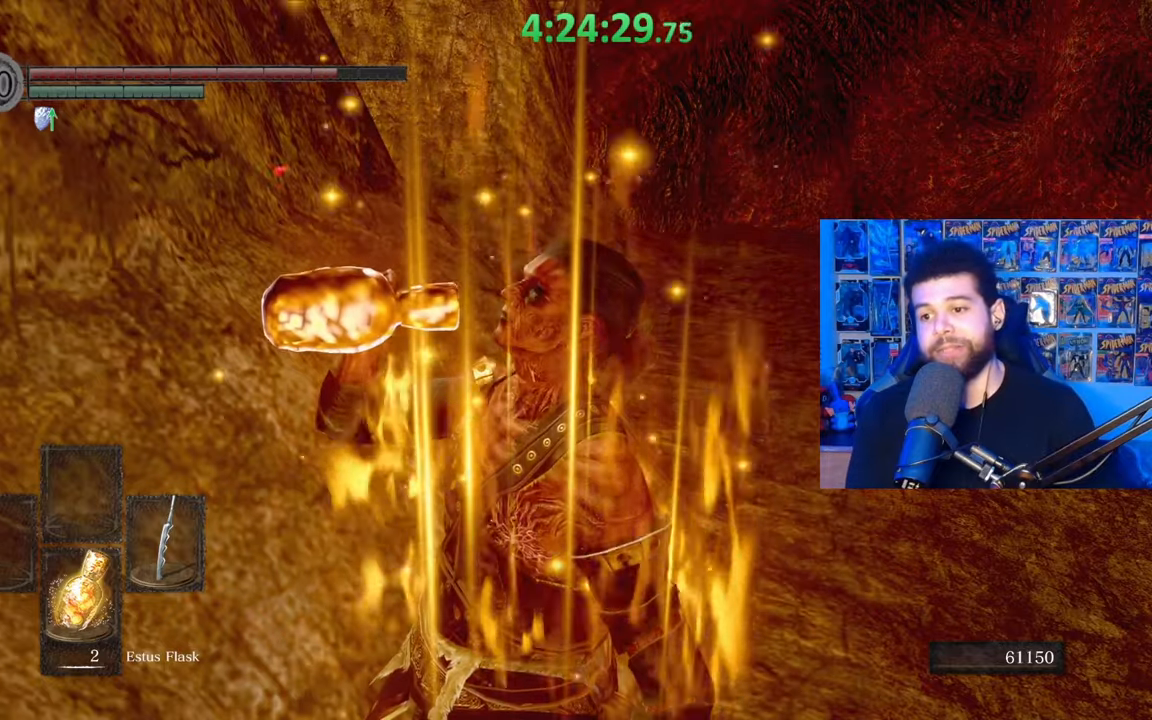
{"buttons": [], "left_stick": "center", "right_stick": "center", "events": [[117, "right_stick", "right"], [317, "right_stick", "center"]]}
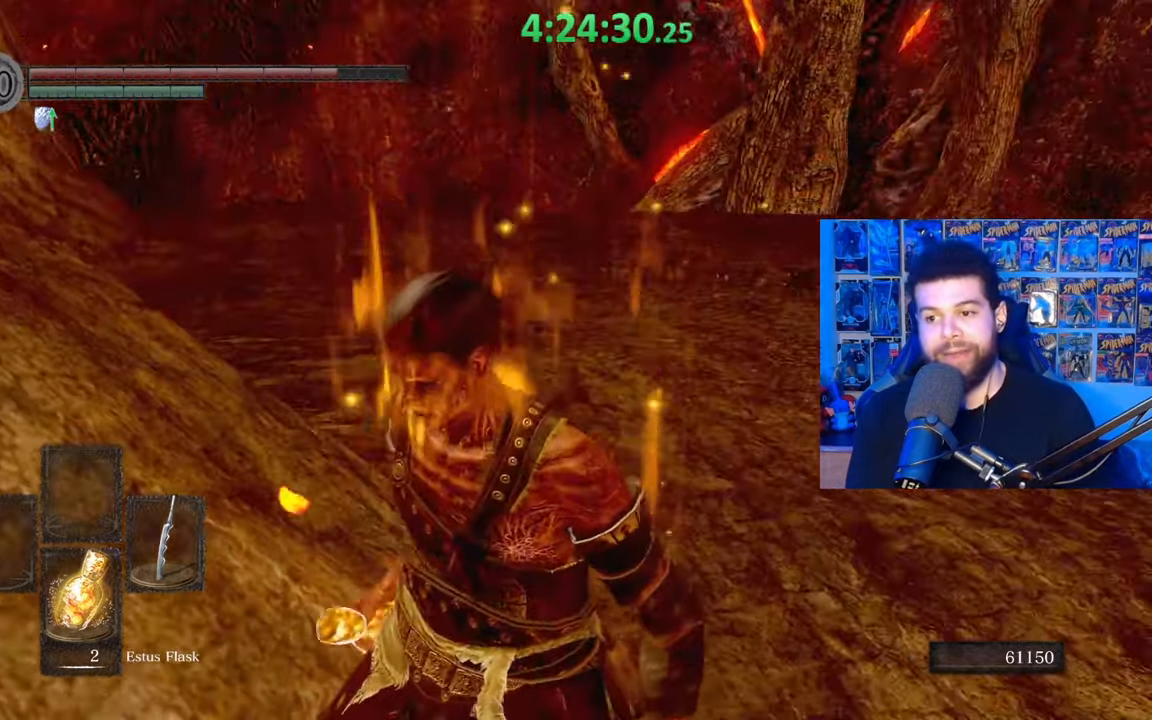
{"buttons": [], "left_stick": "center", "right_stick": "center", "events": [[217, "right_stick", "right"], [333, "right_stick", "center"]]}
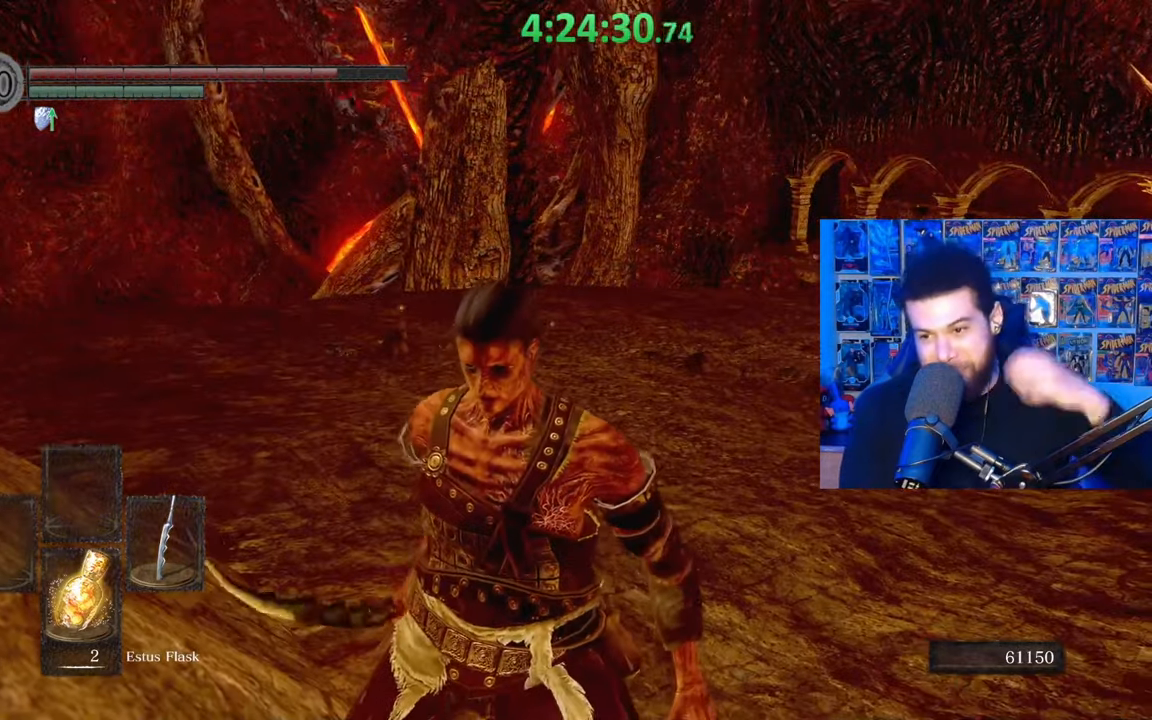
{"buttons": [], "left_stick": "center", "right_stick": "center", "events": [[17, "right_stick", "up-right"], [117, "right_stick", "center"]]}
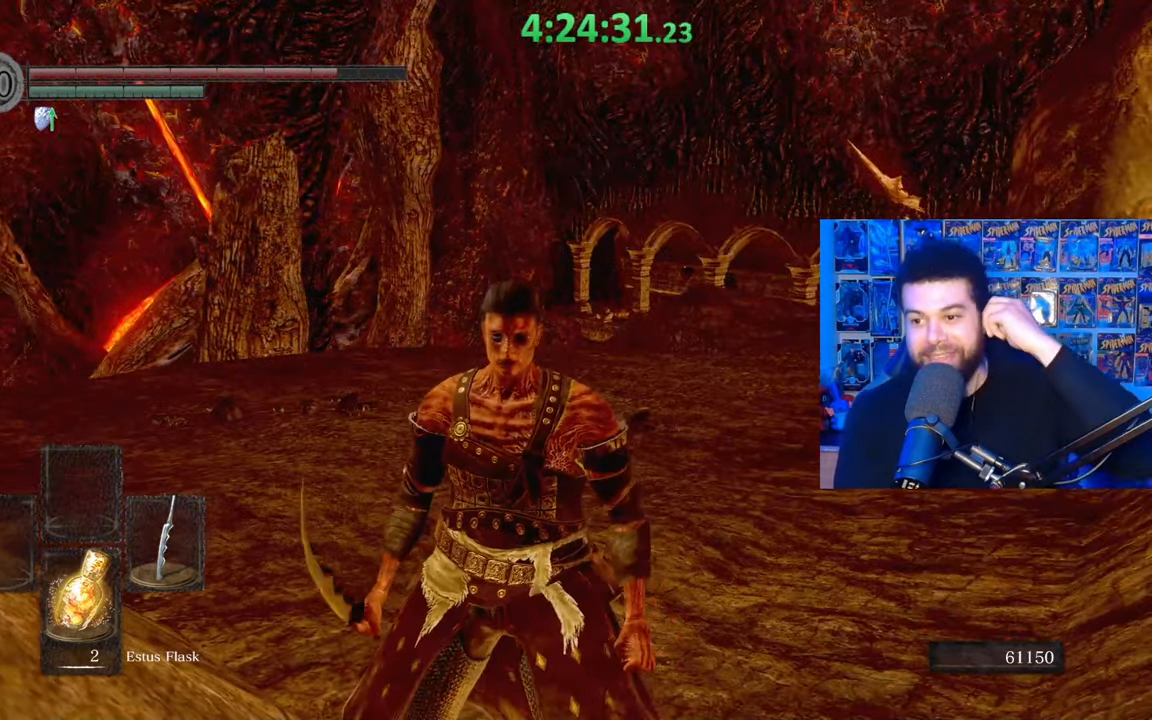
{"buttons": [], "left_stick": "center", "right_stick": "center", "events": []}
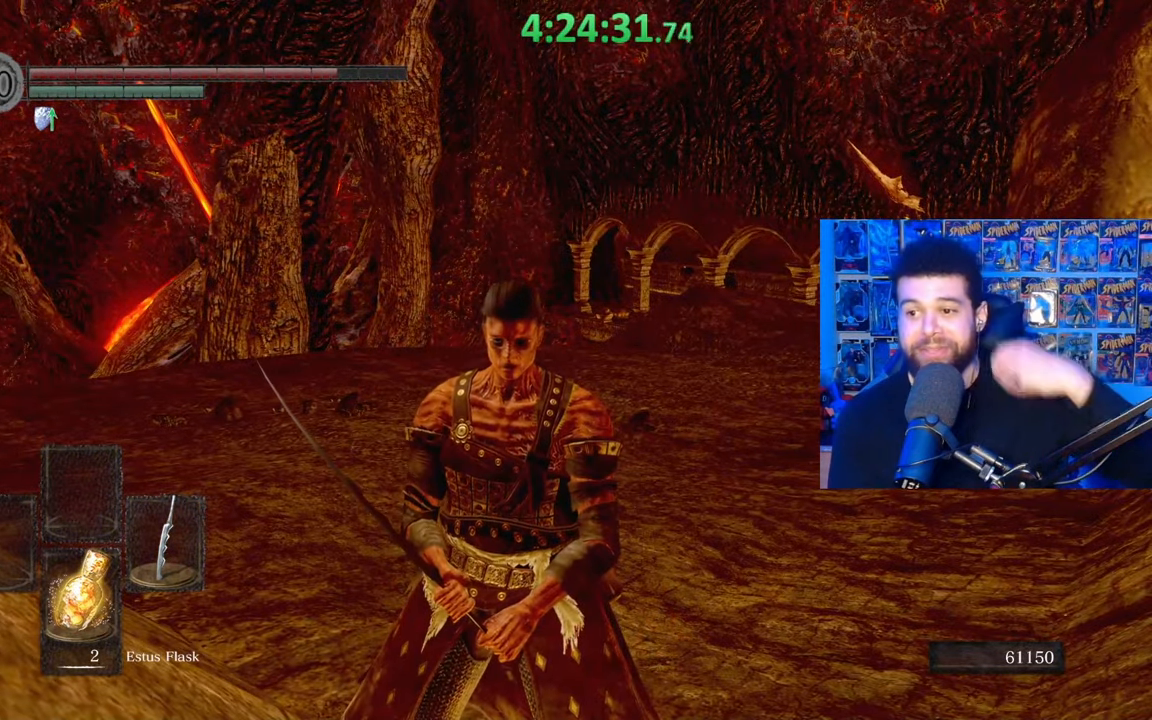
{"buttons": [], "left_stick": "center", "right_stick": "center", "events": []}
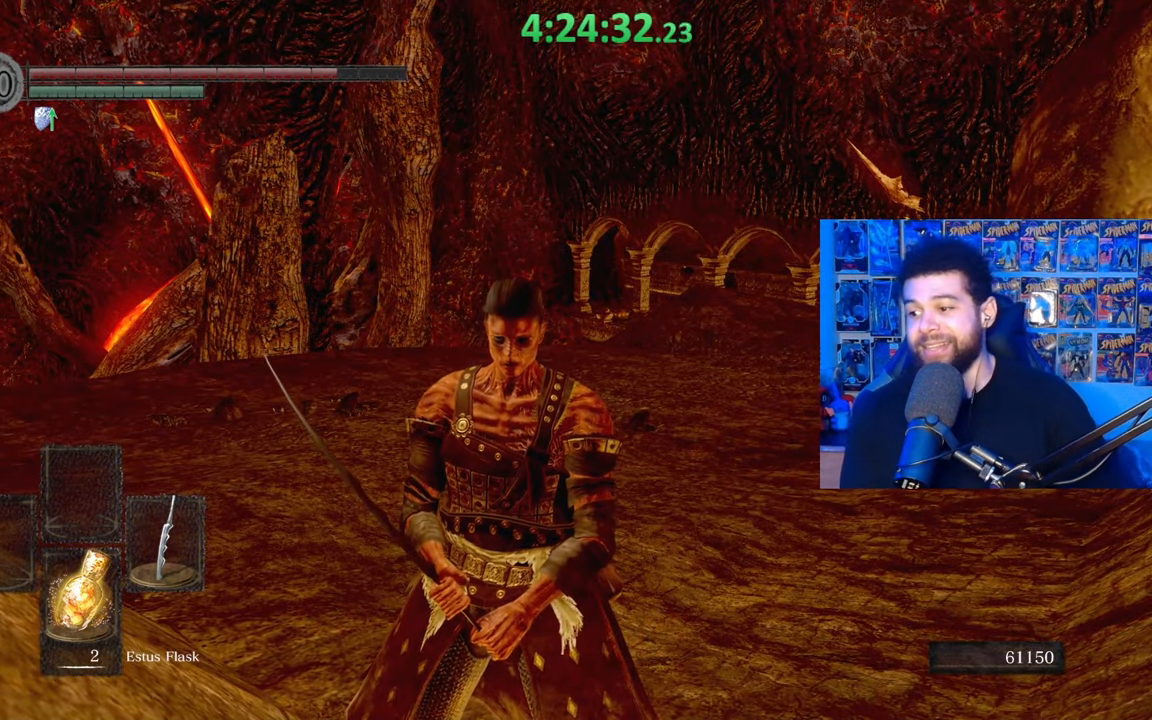
{"buttons": [], "left_stick": "center", "right_stick": "down-left", "events": [[133, "right_stick", "left"], [283, "right_stick", "center"], [383, "right_stick", "down-left"]]}
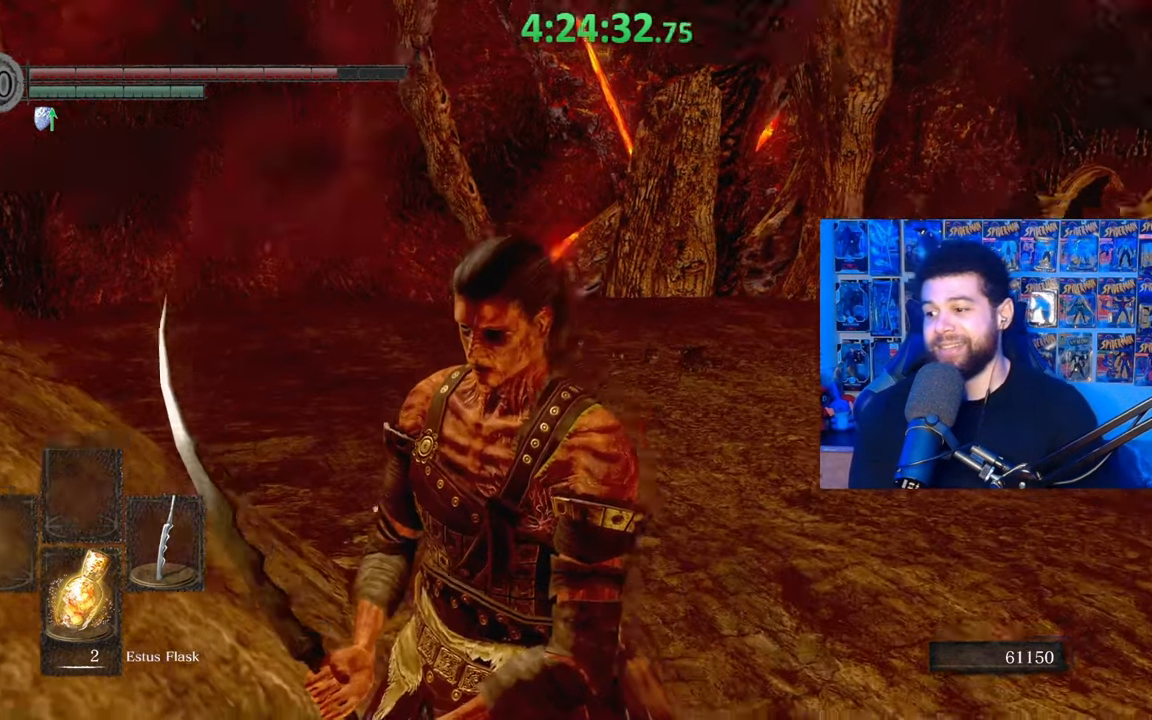
{"buttons": [], "left_stick": "center", "right_stick": "center", "events": [[133, "right_stick", "center"], [233, "left_stick", "up-right"], [283, "right_stick", "down-left"], [333, "left_stick", "center"], [383, "right_stick", "center"]]}
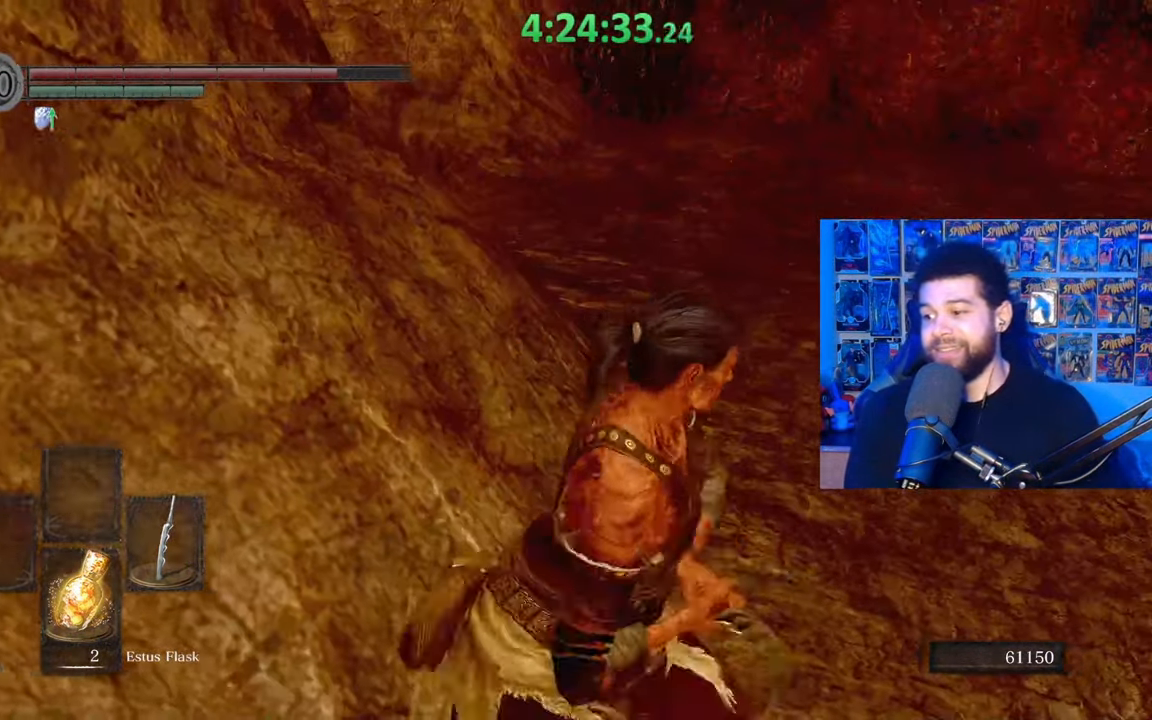
{"buttons": [], "left_stick": "center", "right_stick": "center", "events": []}